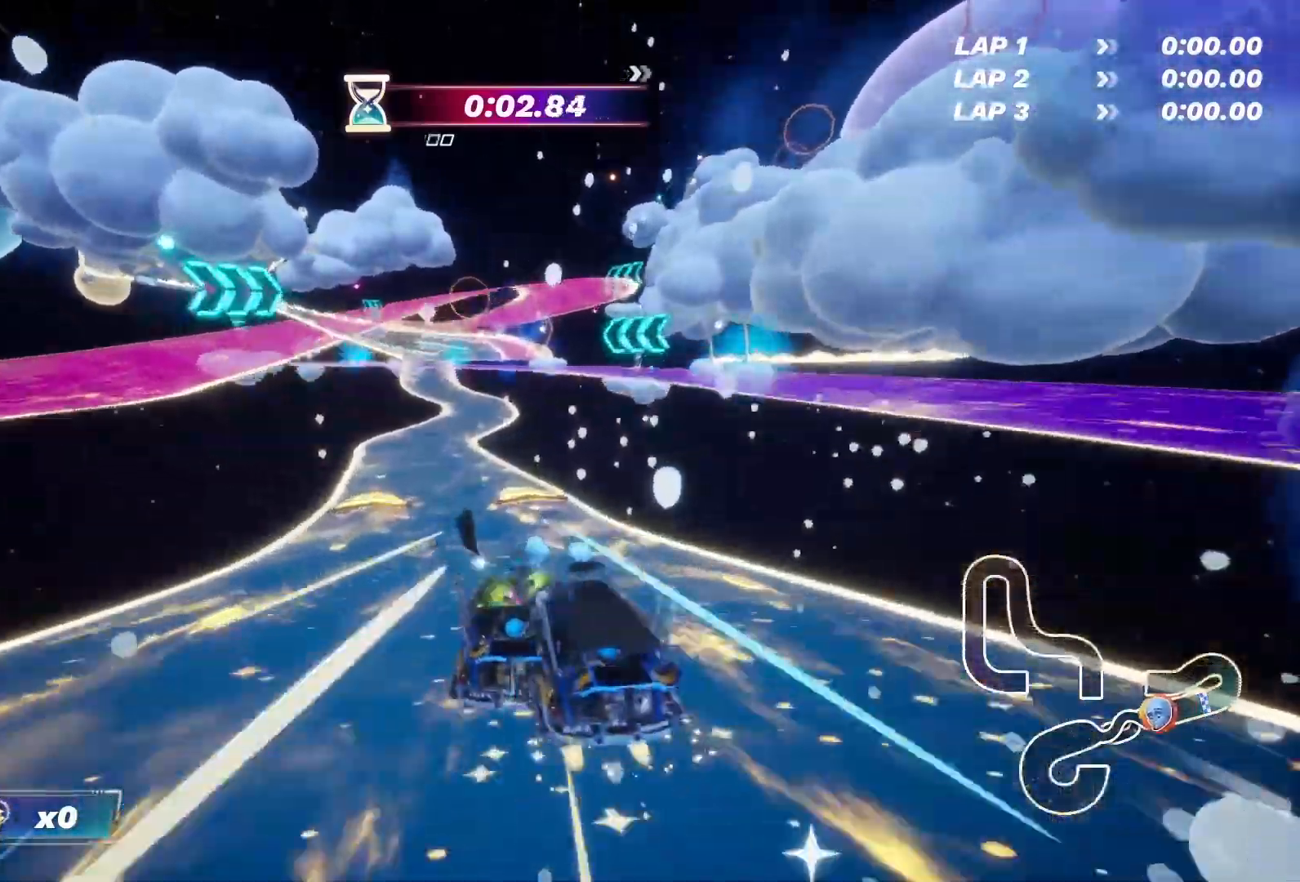
Gameplay with a controller (PlayStation layout); each line is a JSON object with the inputs held at the frame after it. "events" lists button and stick changes between this image and that frame as [ms after this image, input, new state], when the widget could be followed in between.
{"buttons": ["R2"], "left_stick": "left", "right_stick": "center", "events": [[83, "left_stick", "left"], [167, "left_stick", "center"], [417, "left_stick", "left"]]}
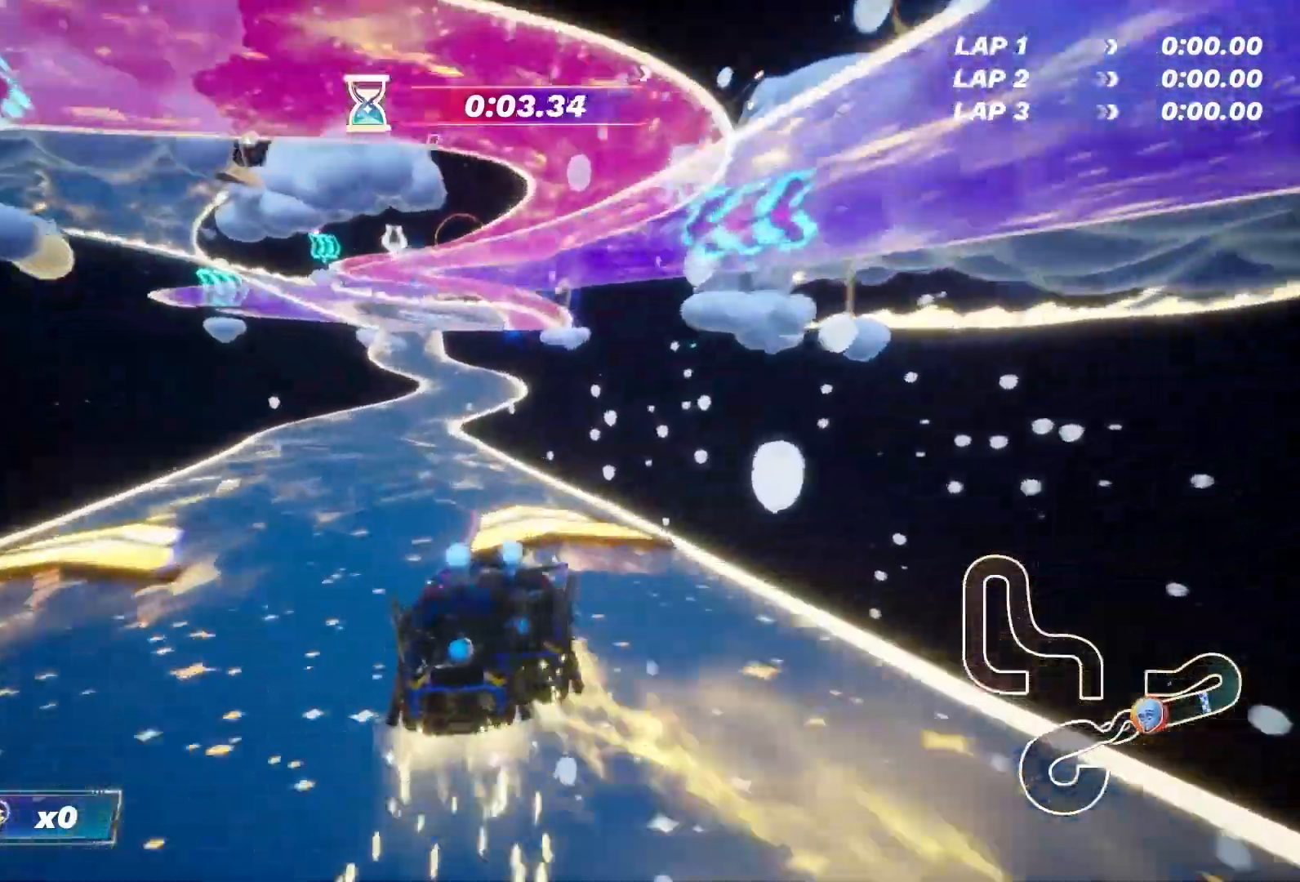
{"buttons": ["R2"], "left_stick": "center", "right_stick": "center", "events": [[83, "left_stick", "center"]]}
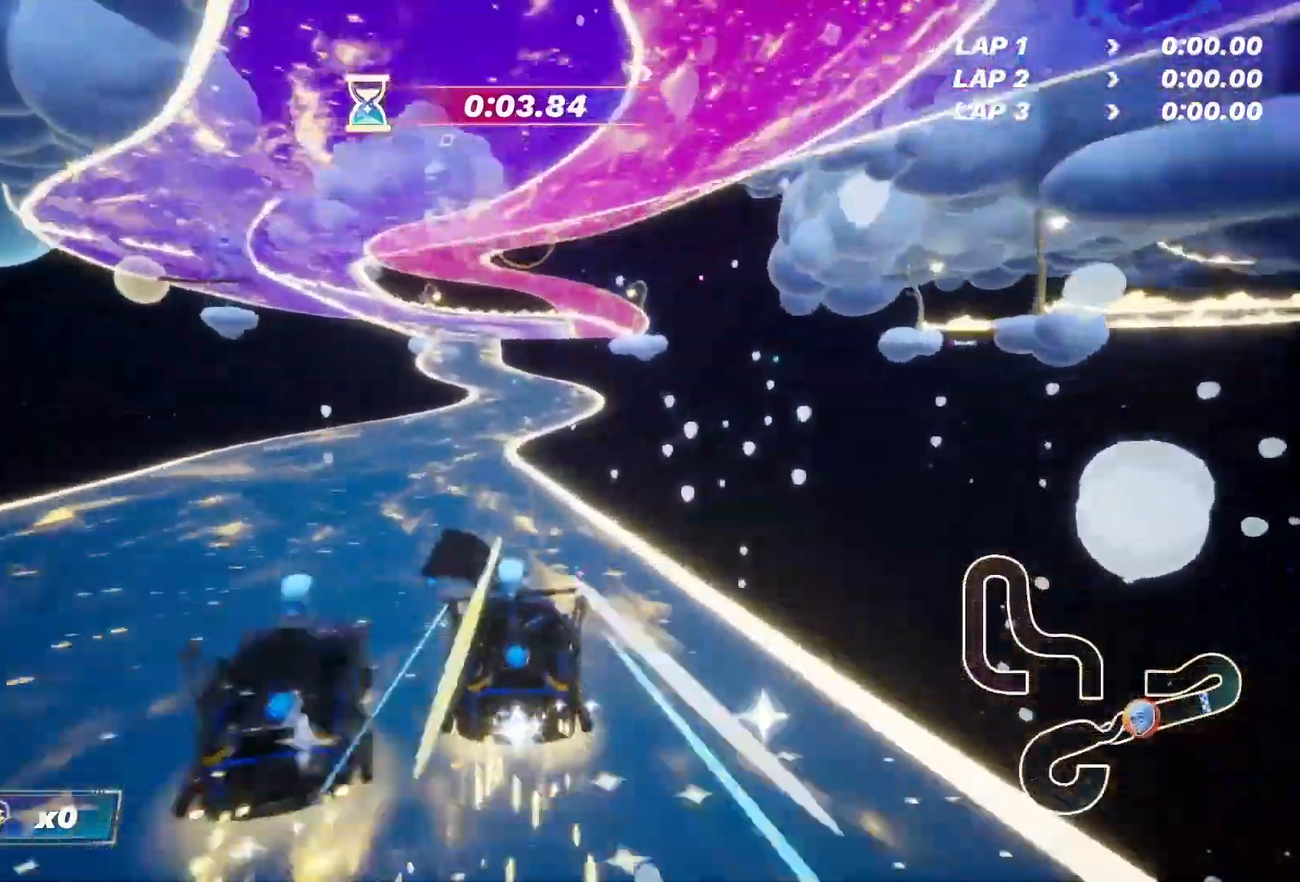
{"buttons": ["R2"], "left_stick": "center", "right_stick": "center", "events": []}
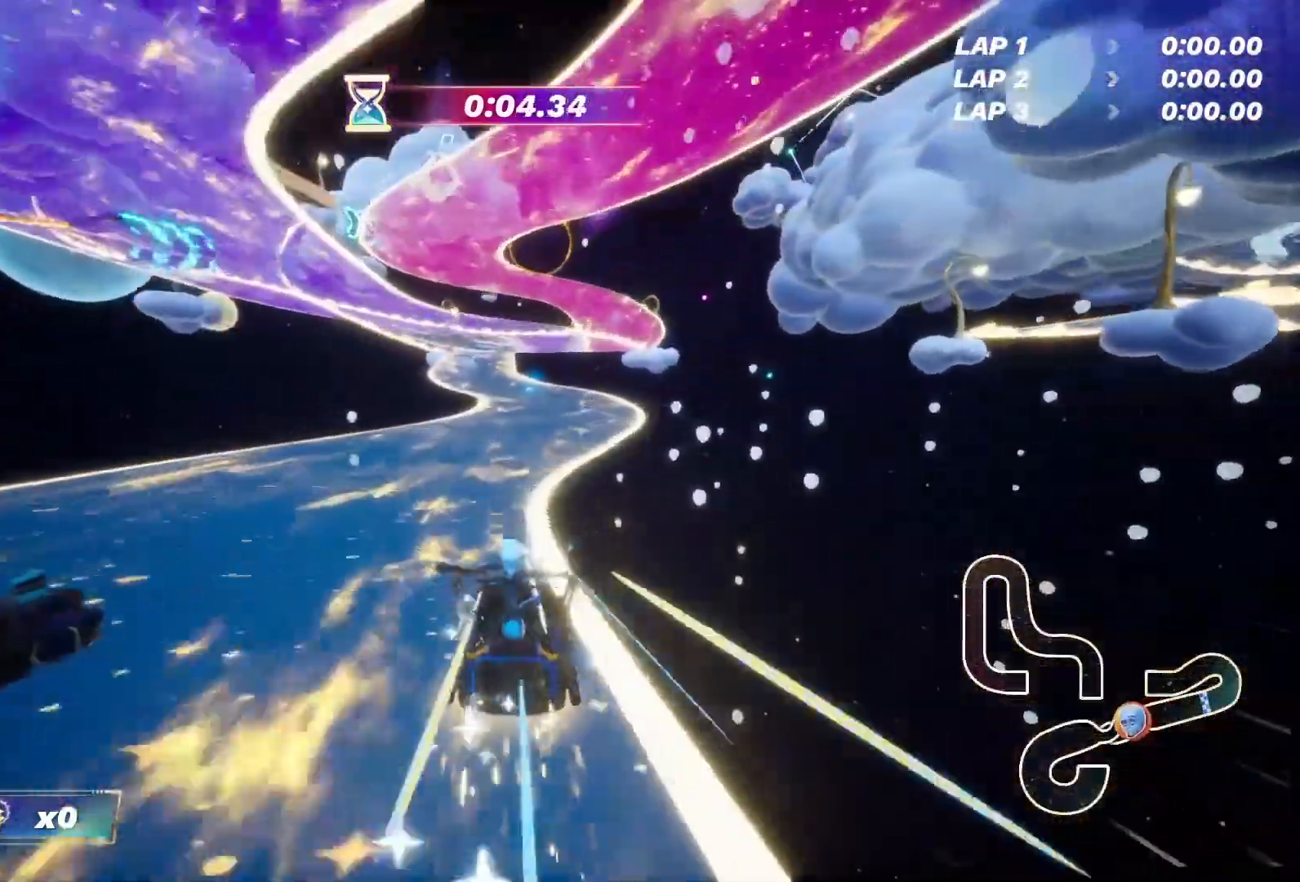
{"buttons": ["R2"], "left_stick": "center", "right_stick": "center", "events": []}
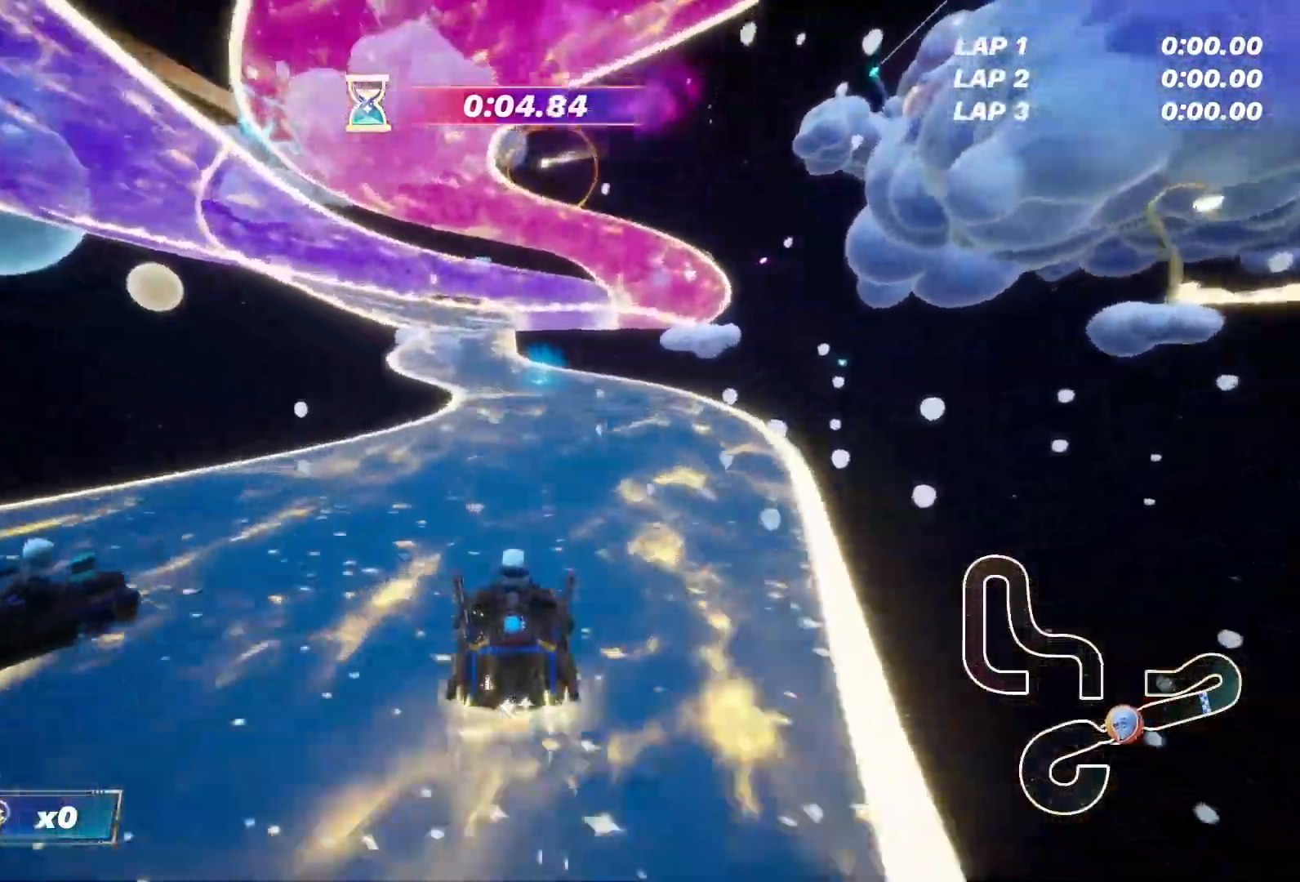
{"buttons": ["R2"], "left_stick": "center", "right_stick": "center", "events": []}
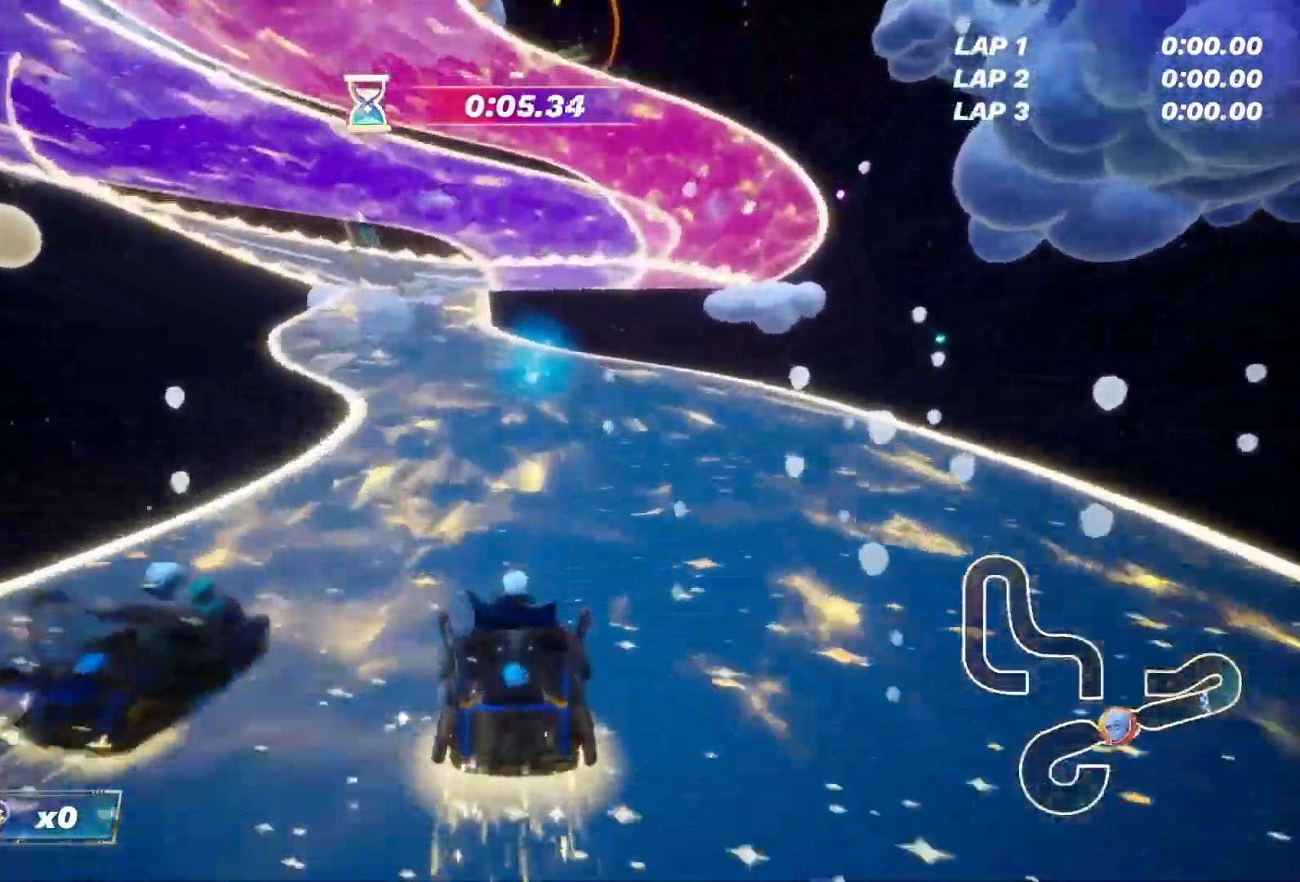
{"buttons": ["R2"], "left_stick": "left", "right_stick": "center", "events": [[467, "left_stick", "left"]]}
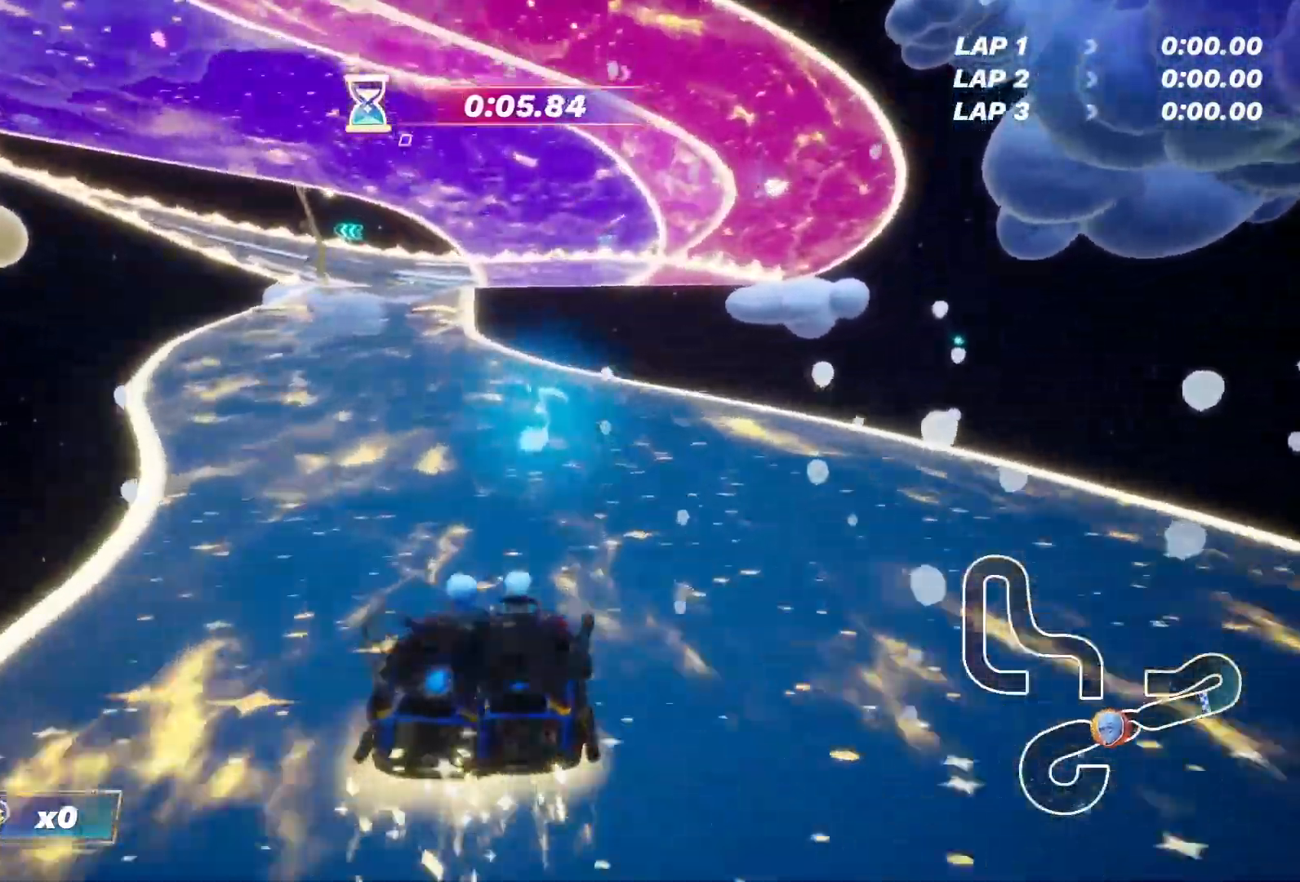
{"buttons": ["R2"], "left_stick": "center", "right_stick": "center", "events": [[83, "left_stick", "center"], [250, "left_stick", "left"], [367, "left_stick", "center"]]}
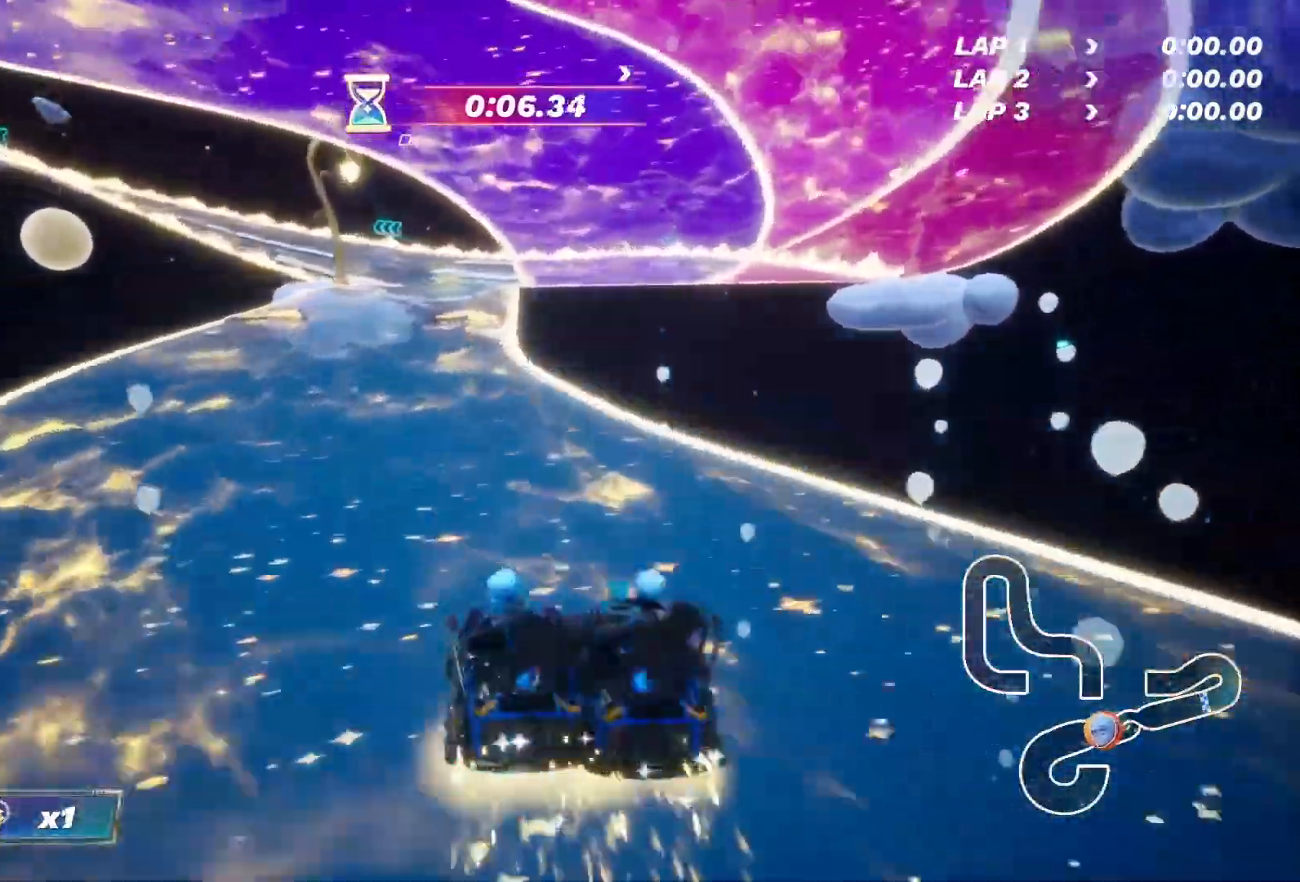
{"buttons": ["R2"], "left_stick": "center", "right_stick": "center", "events": [[17, "left_stick", "left"], [117, "left_stick", "center"]]}
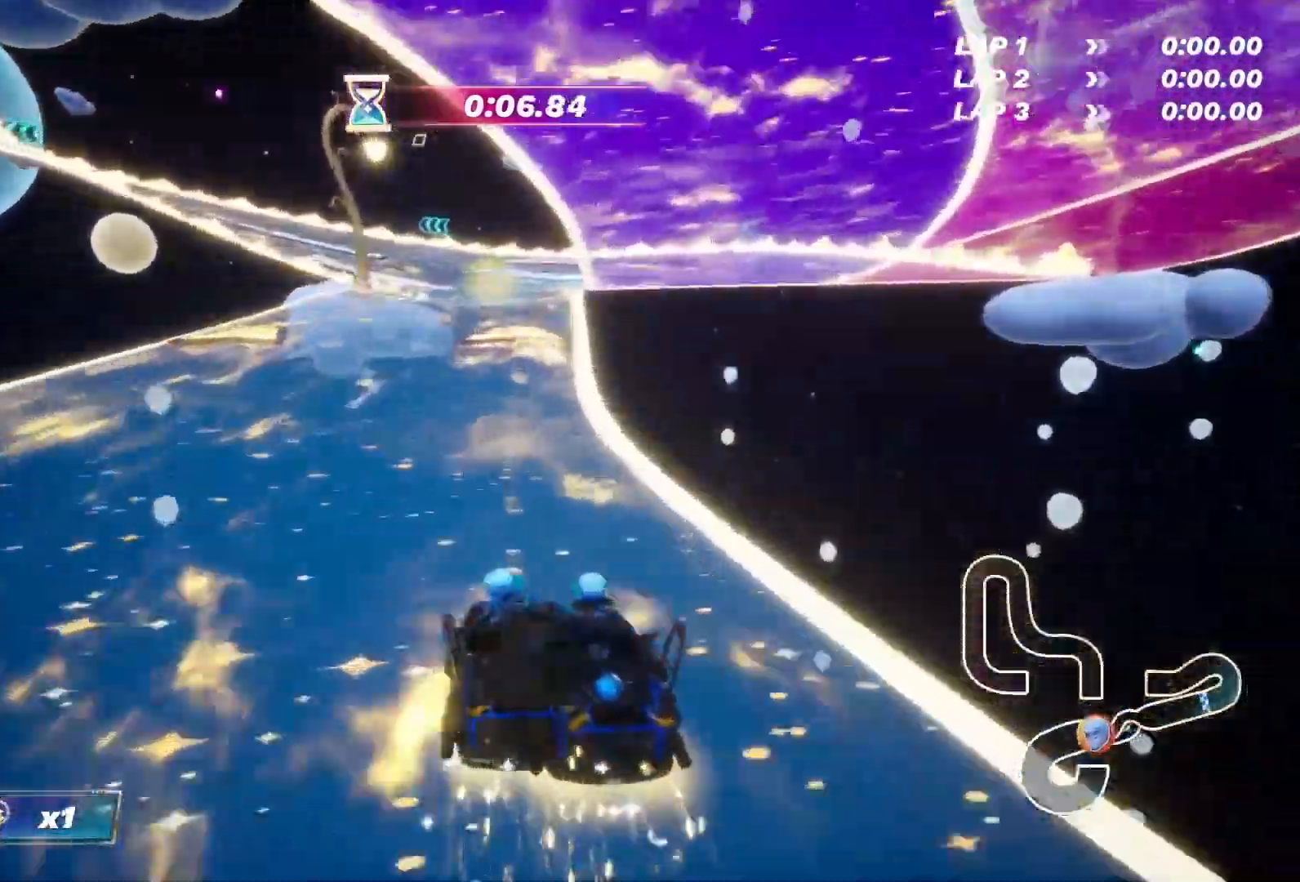
{"buttons": ["R2"], "left_stick": "center", "right_stick": "center", "events": []}
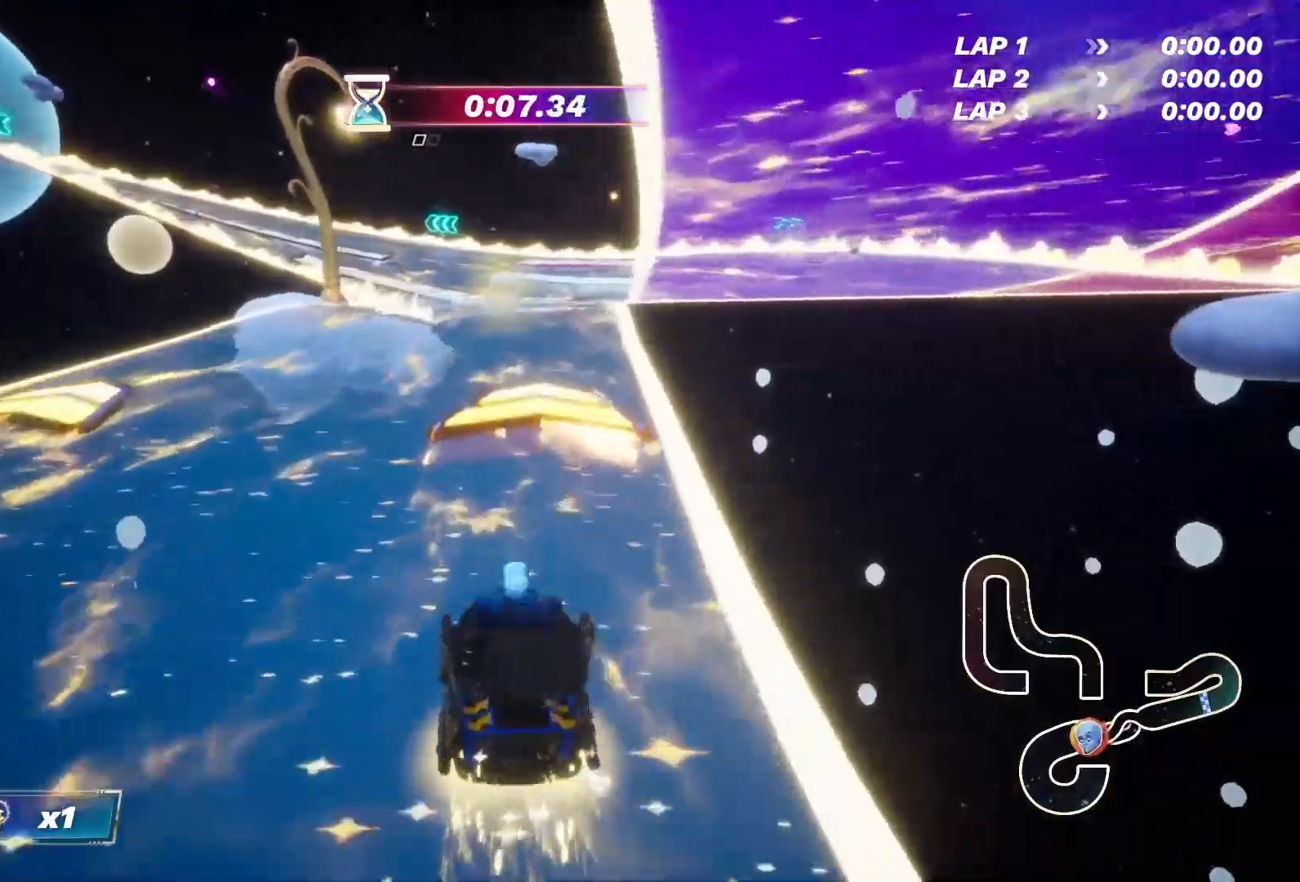
{"buttons": ["R2"], "left_stick": "center", "right_stick": "center", "events": []}
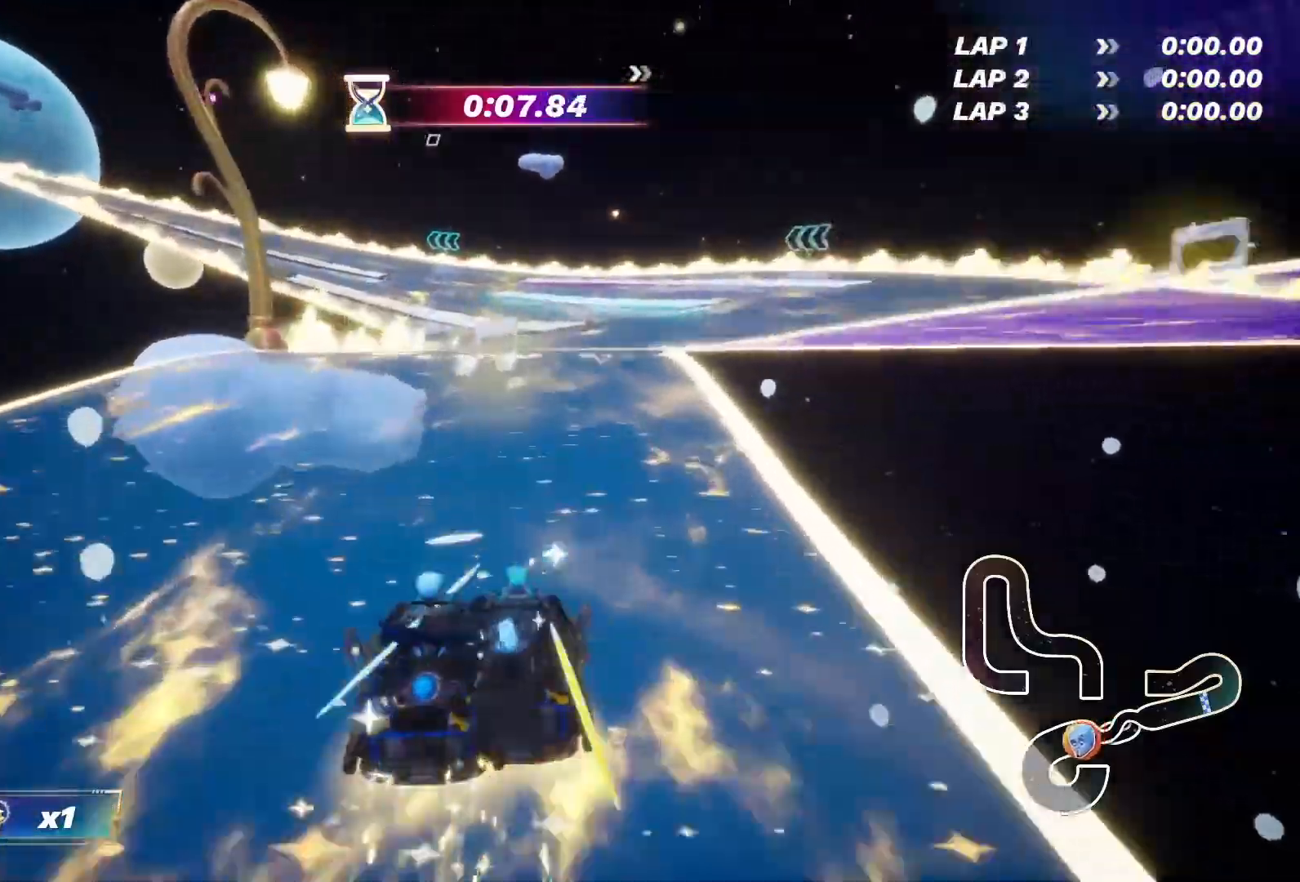
{"buttons": ["CROSS", "R2"], "left_stick": "up-left", "right_stick": "center", "events": [[183, "left_stick", "right"], [417, "left_stick", "up-left"], [433, "CROSS", "down"]]}
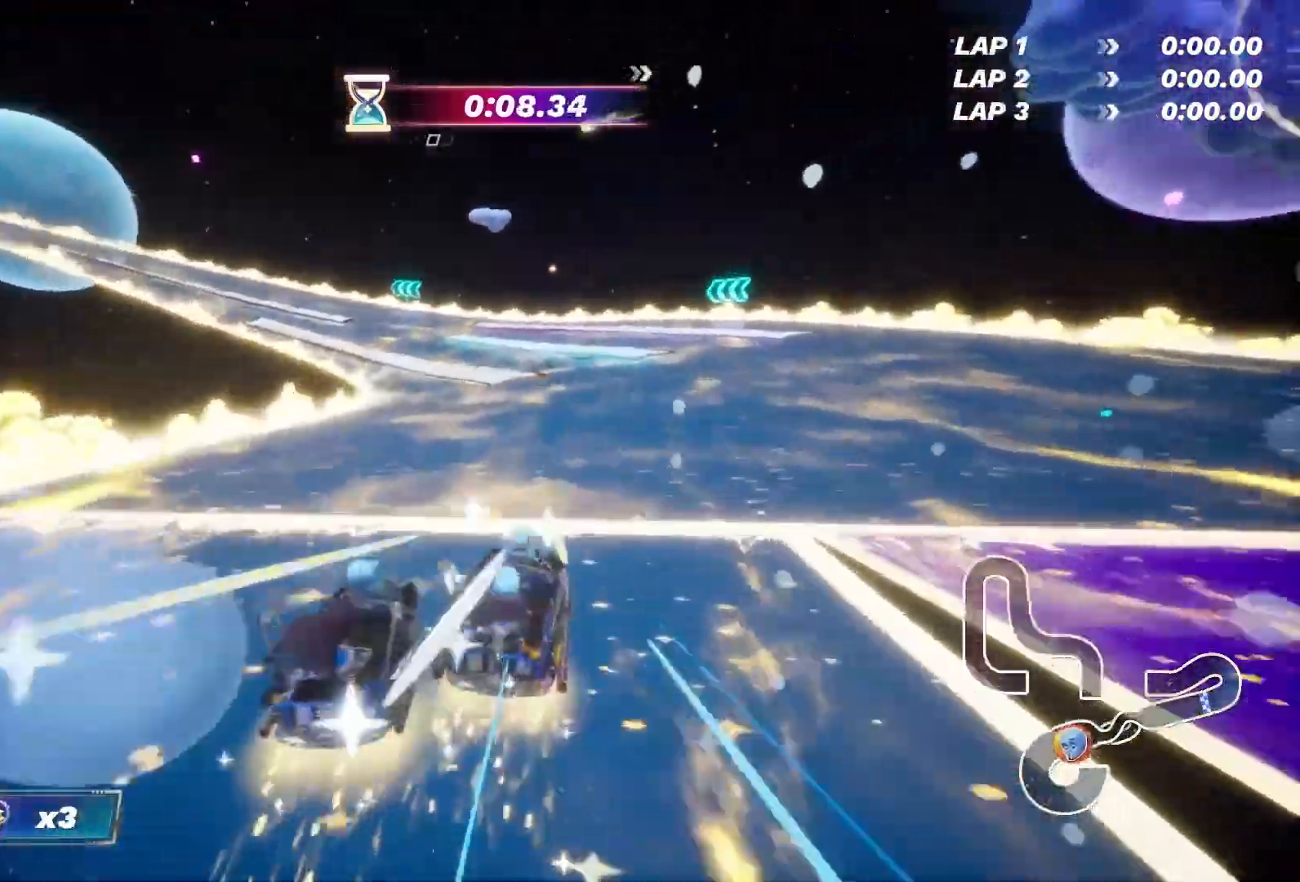
{"buttons": ["CROSS", "R2"], "left_stick": "up-right", "right_stick": "center", "events": [[67, "left_stick", "up-right"]]}
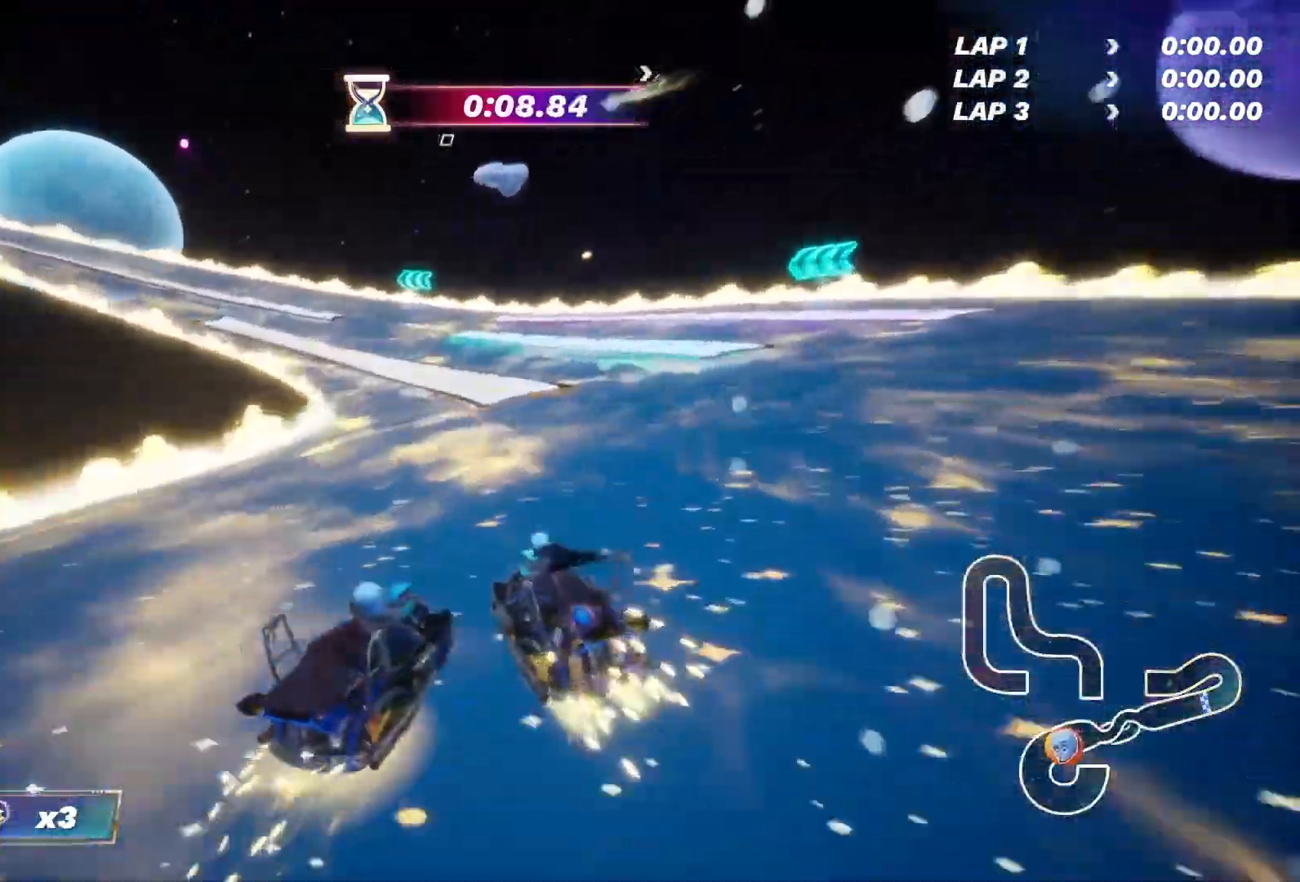
{"buttons": ["CROSS", "R2"], "left_stick": "up-right", "right_stick": "center", "events": []}
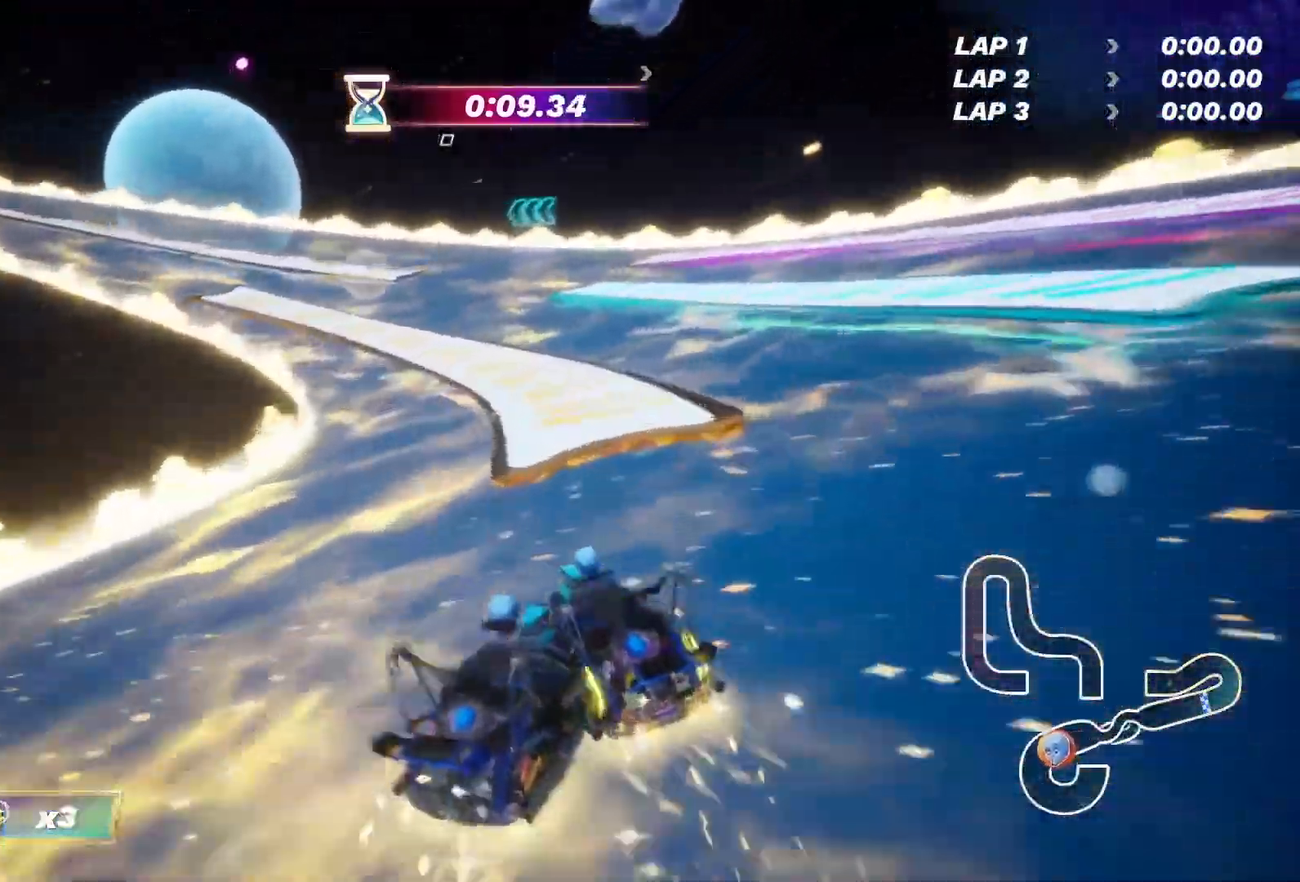
{"buttons": ["CROSS", "R2"], "left_stick": "up-right", "right_stick": "center", "events": []}
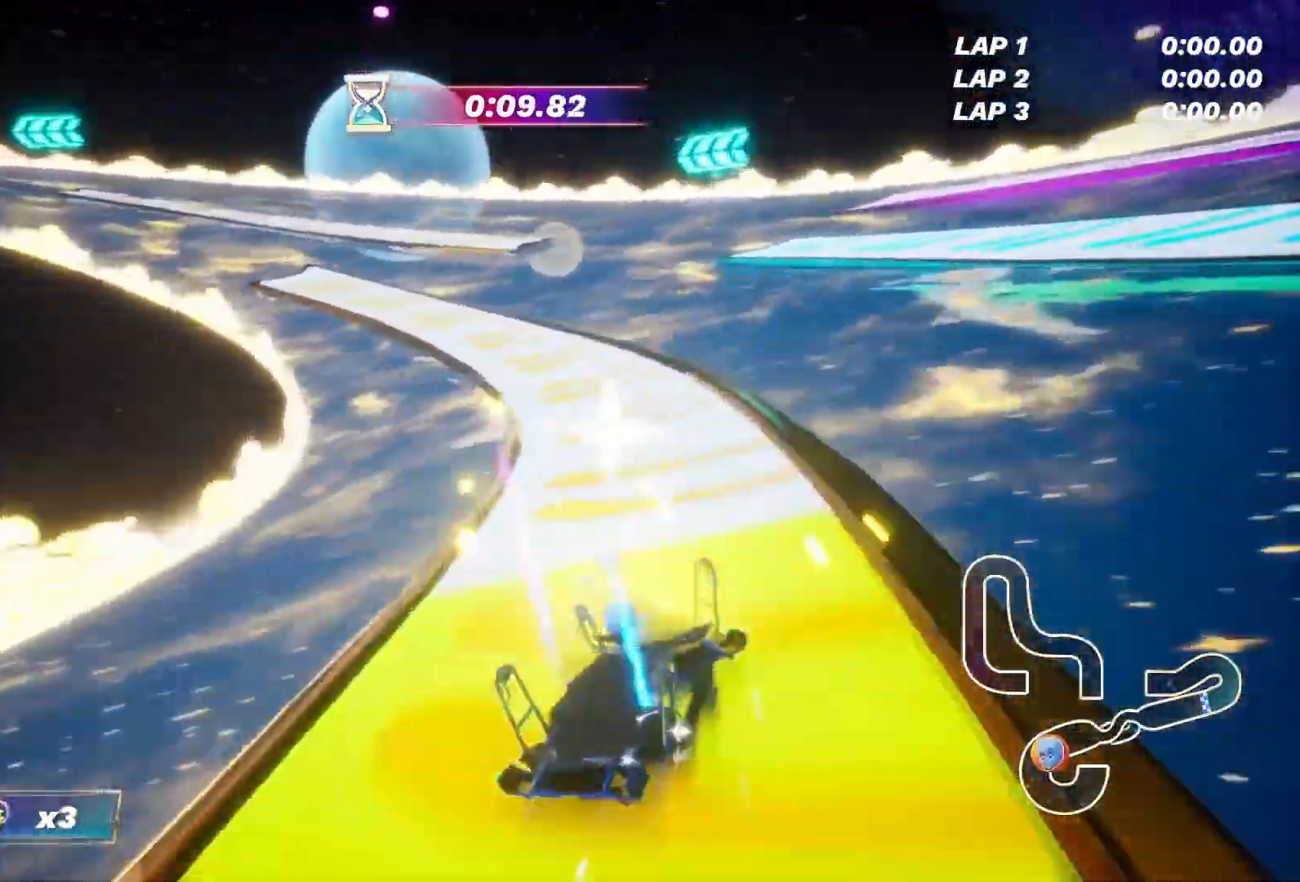
{"buttons": ["CROSS", "R2"], "left_stick": "up", "right_stick": "center", "events": [[467, "left_stick", "up"]]}
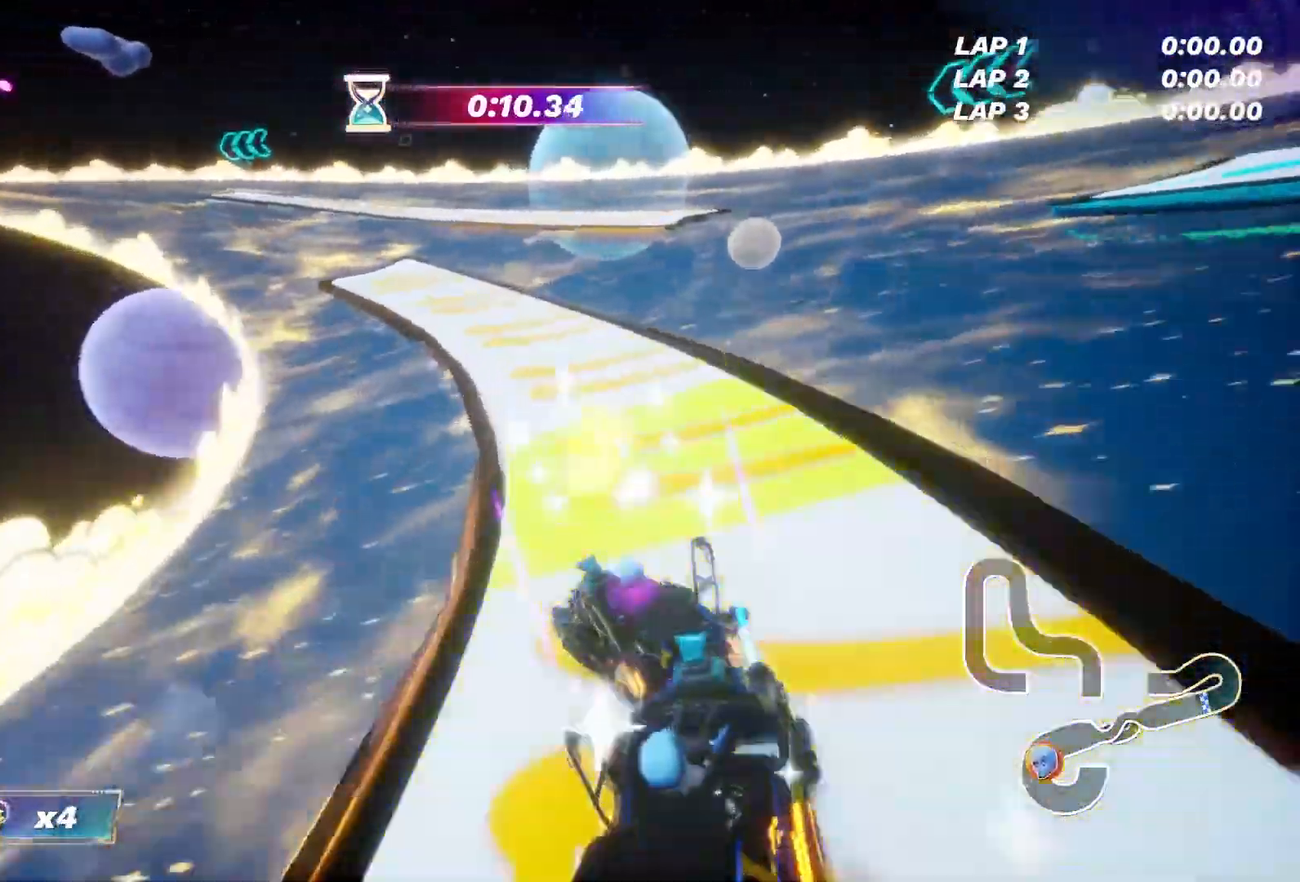
{"buttons": ["CROSS", "R2"], "left_stick": "up-left", "right_stick": "center", "events": [[450, "left_stick", "up-left"]]}
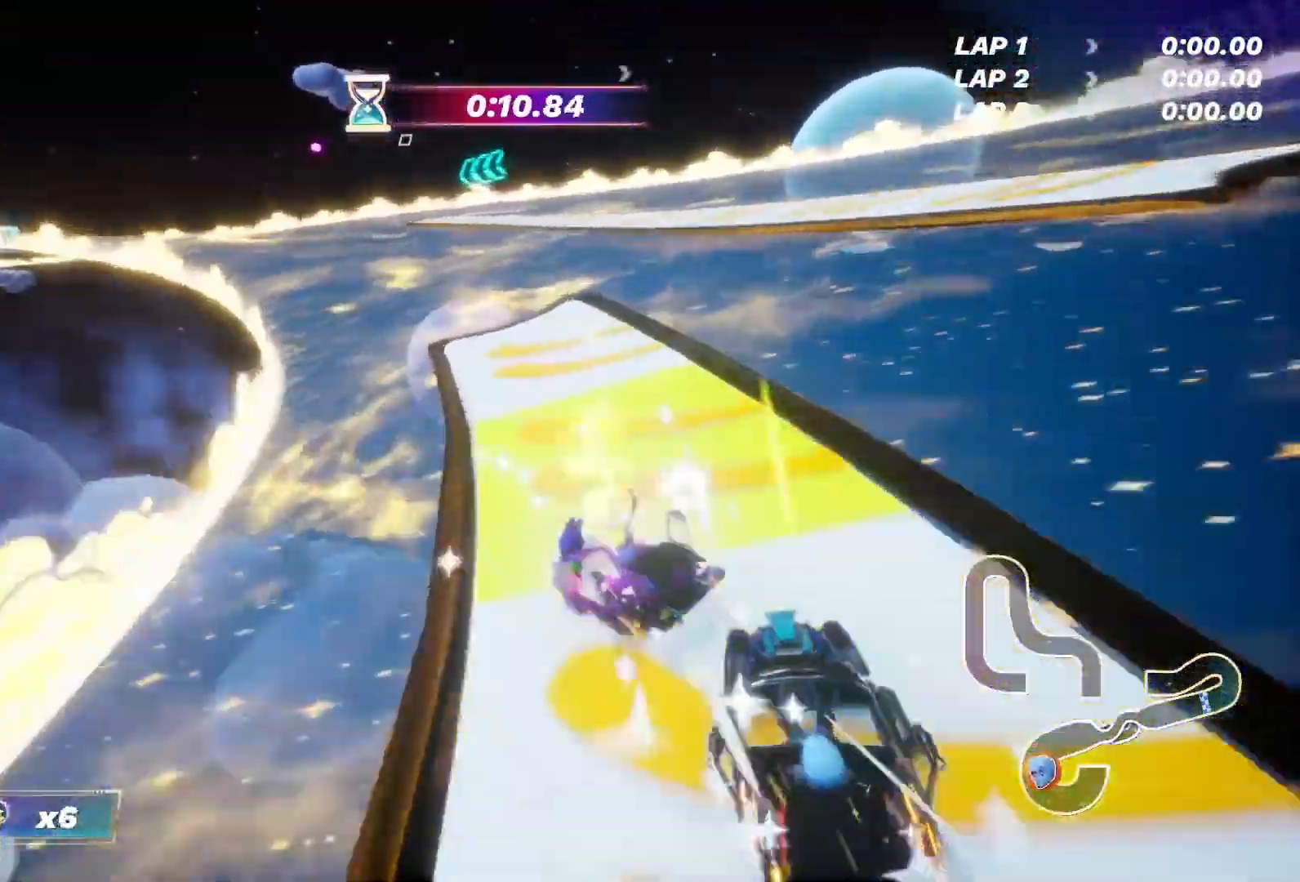
{"buttons": ["CROSS", "R2"], "left_stick": "up", "right_stick": "center", "events": [[33, "left_stick", "up"], [283, "left_stick", "up-left"], [383, "left_stick", "up"]]}
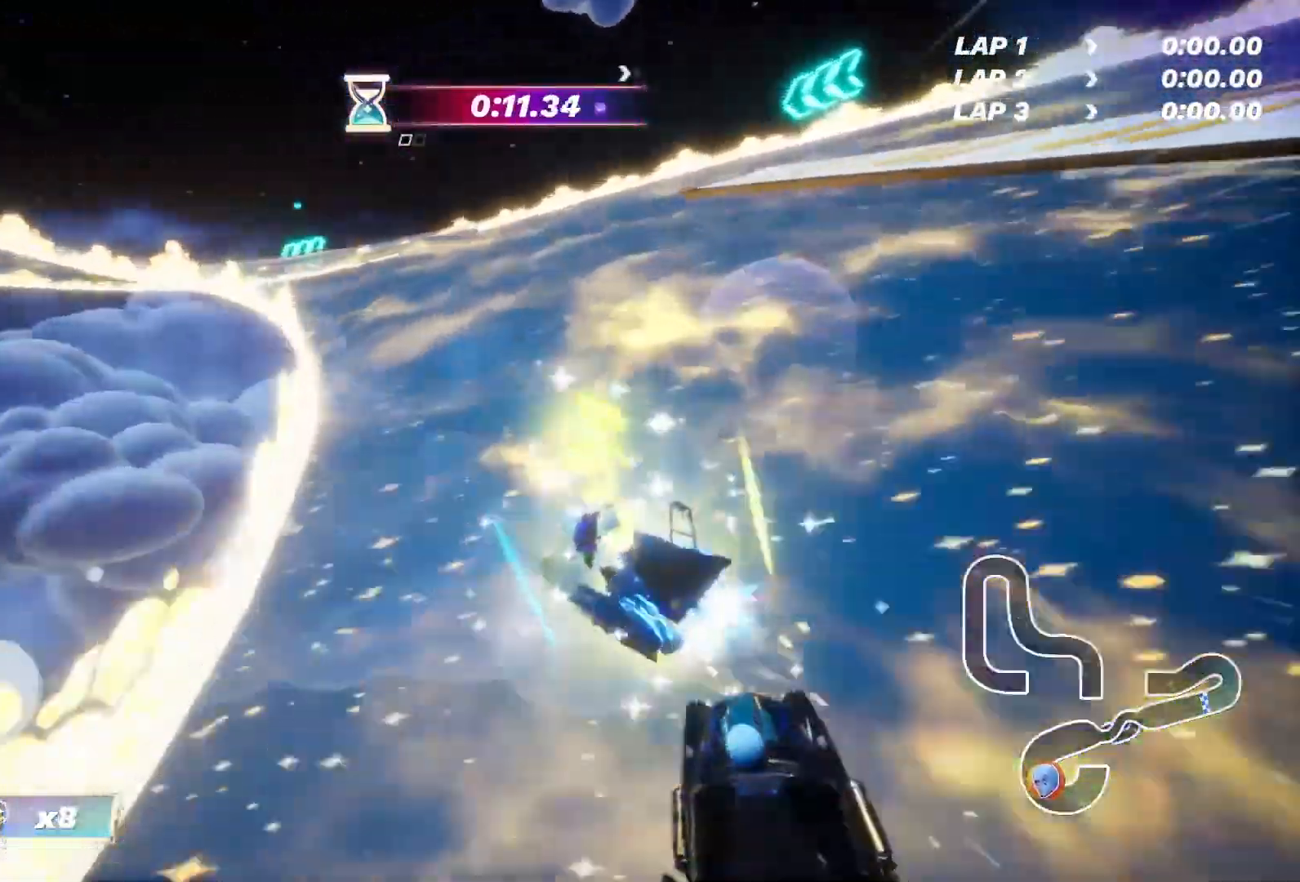
{"buttons": ["CROSS", "R2"], "left_stick": "up", "right_stick": "center", "events": [[50, "CROSS", "up"], [150, "left_stick", "up-left"], [183, "CROSS", "down"], [433, "left_stick", "up"]]}
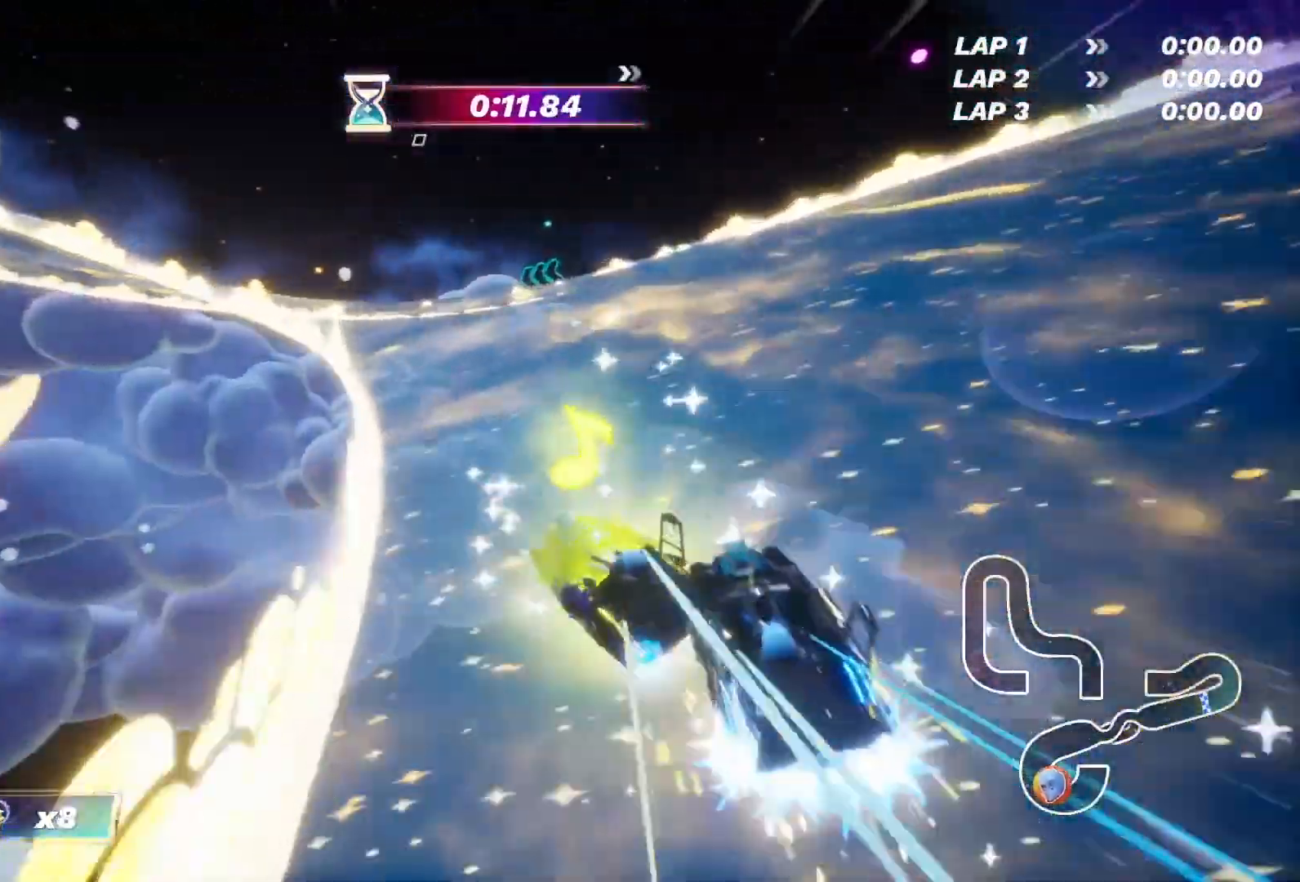
{"buttons": ["CROSS", "R2"], "left_stick": "up", "right_stick": "center", "events": [[183, "left_stick", "up-left"], [333, "left_stick", "up"]]}
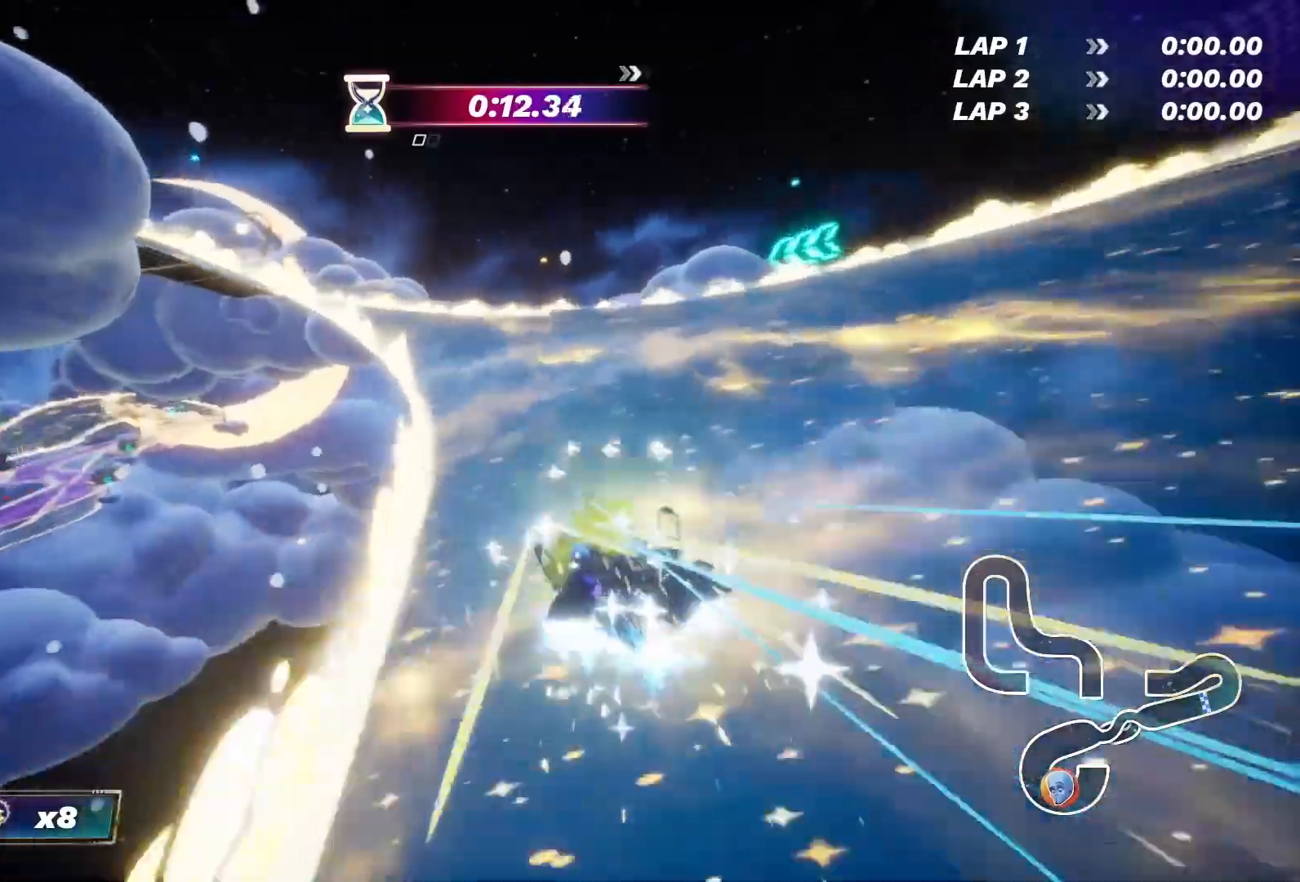
{"buttons": ["CROSS", "R2"], "left_stick": "up-right", "right_stick": "center", "events": [[50, "left_stick", "up-left"], [183, "left_stick", "up-right"], [383, "left_stick", "up-left"], [500, "left_stick", "up-right"]]}
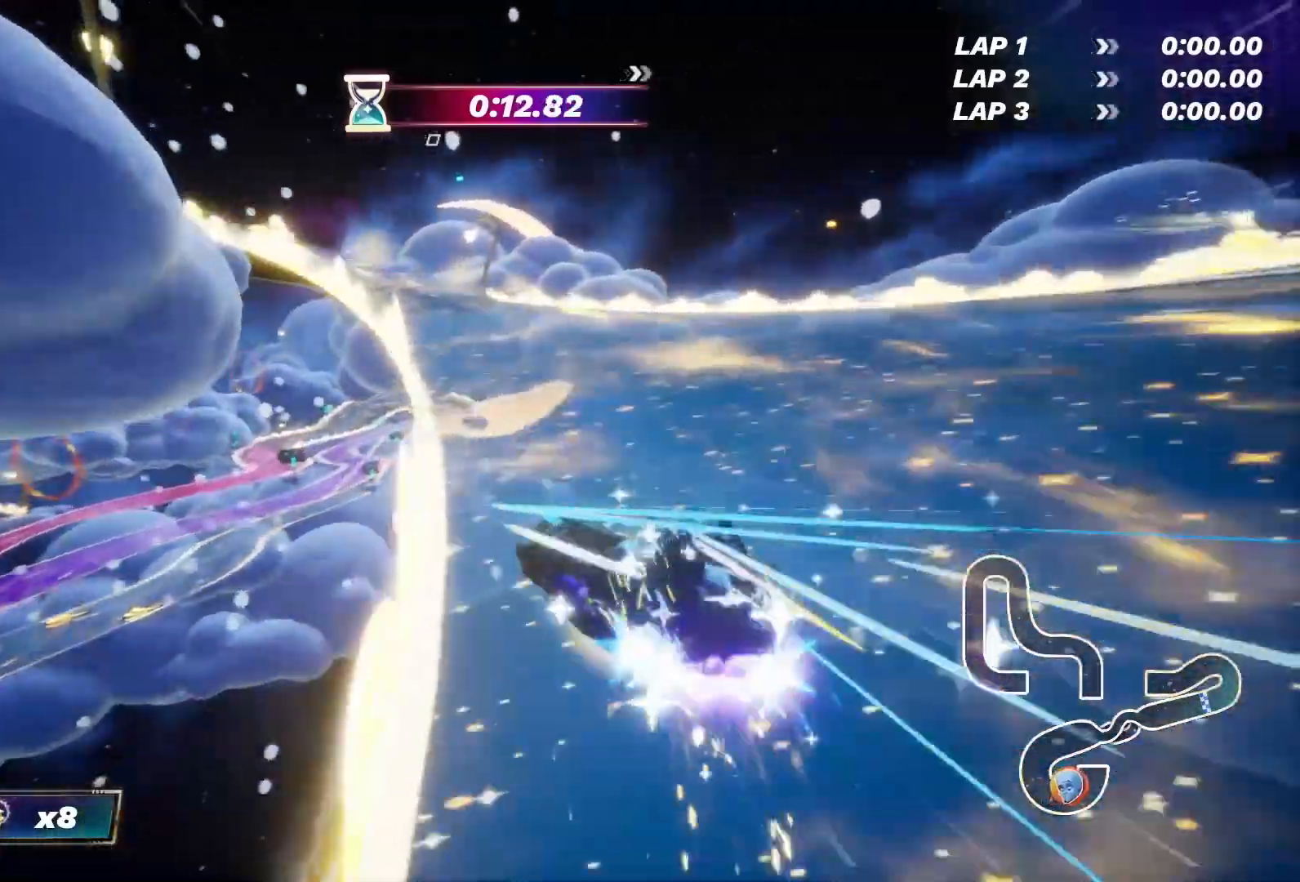
{"buttons": ["R2"], "left_stick": "up-right", "right_stick": "center", "events": [[183, "left_stick", "up"], [317, "L3", "down"], [367, "left_stick", "up-right"], [400, "L3", "up"], [483, "CROSS", "up"]]}
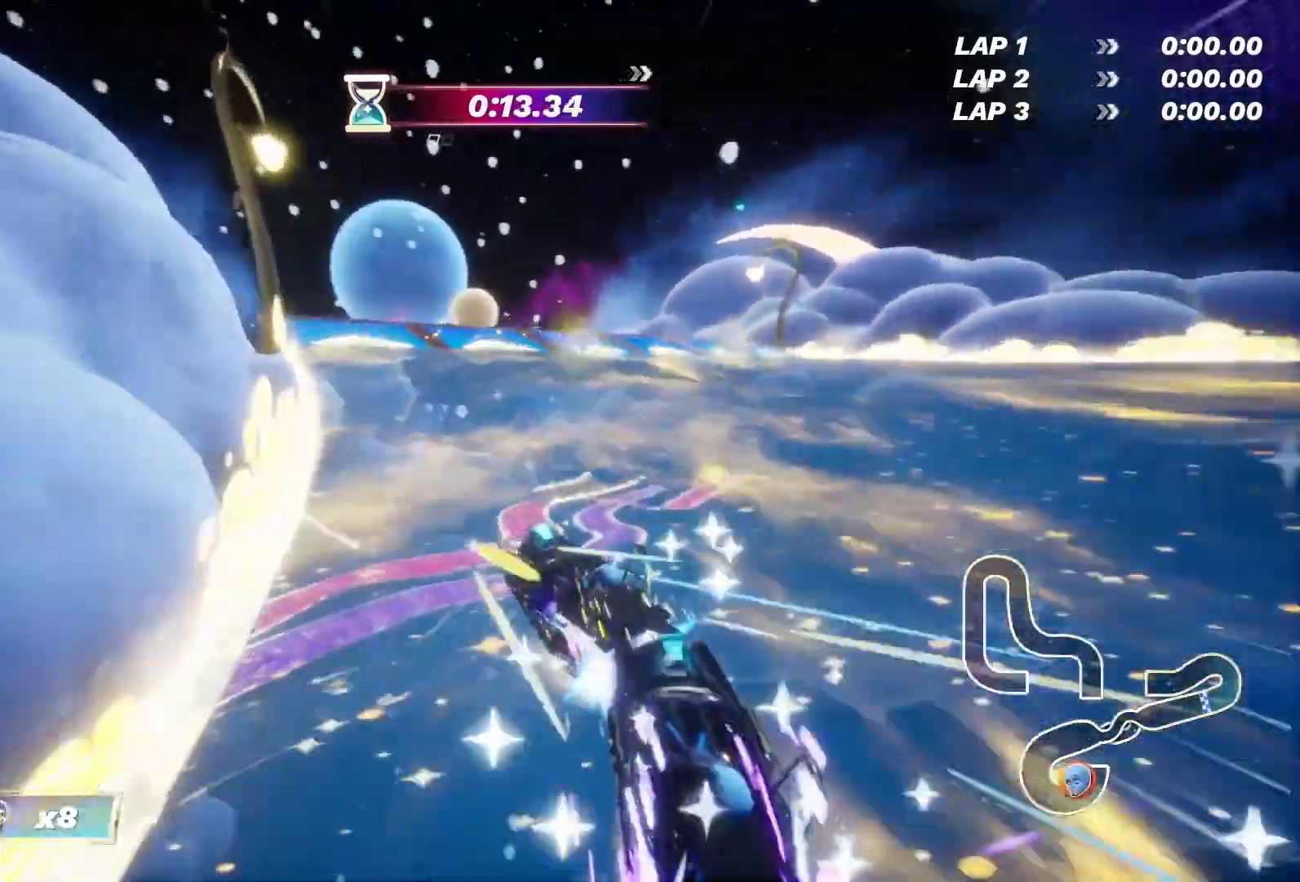
{"buttons": ["R2"], "left_stick": "up-left", "right_stick": "center", "events": [[33, "left_stick", "center"], [383, "left_stick", "up-left"]]}
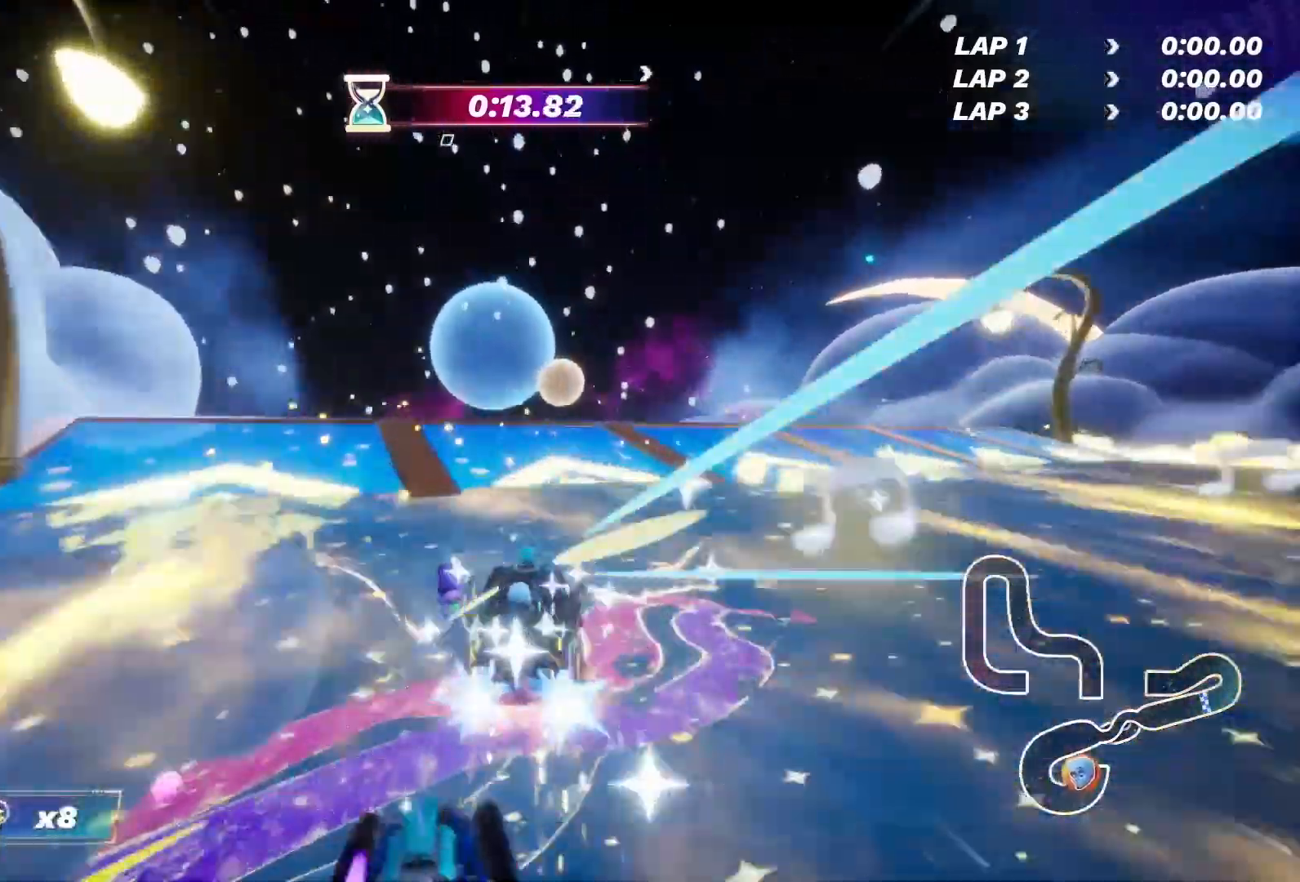
{"buttons": ["CROSS", "R2"], "left_stick": "up-left", "right_stick": "center", "events": [[67, "left_stick", "left"], [283, "left_stick", "center"], [333, "CROSS", "down"], [433, "CROSS", "up"], [450, "left_stick", "up-left"], [483, "CROSS", "down"]]}
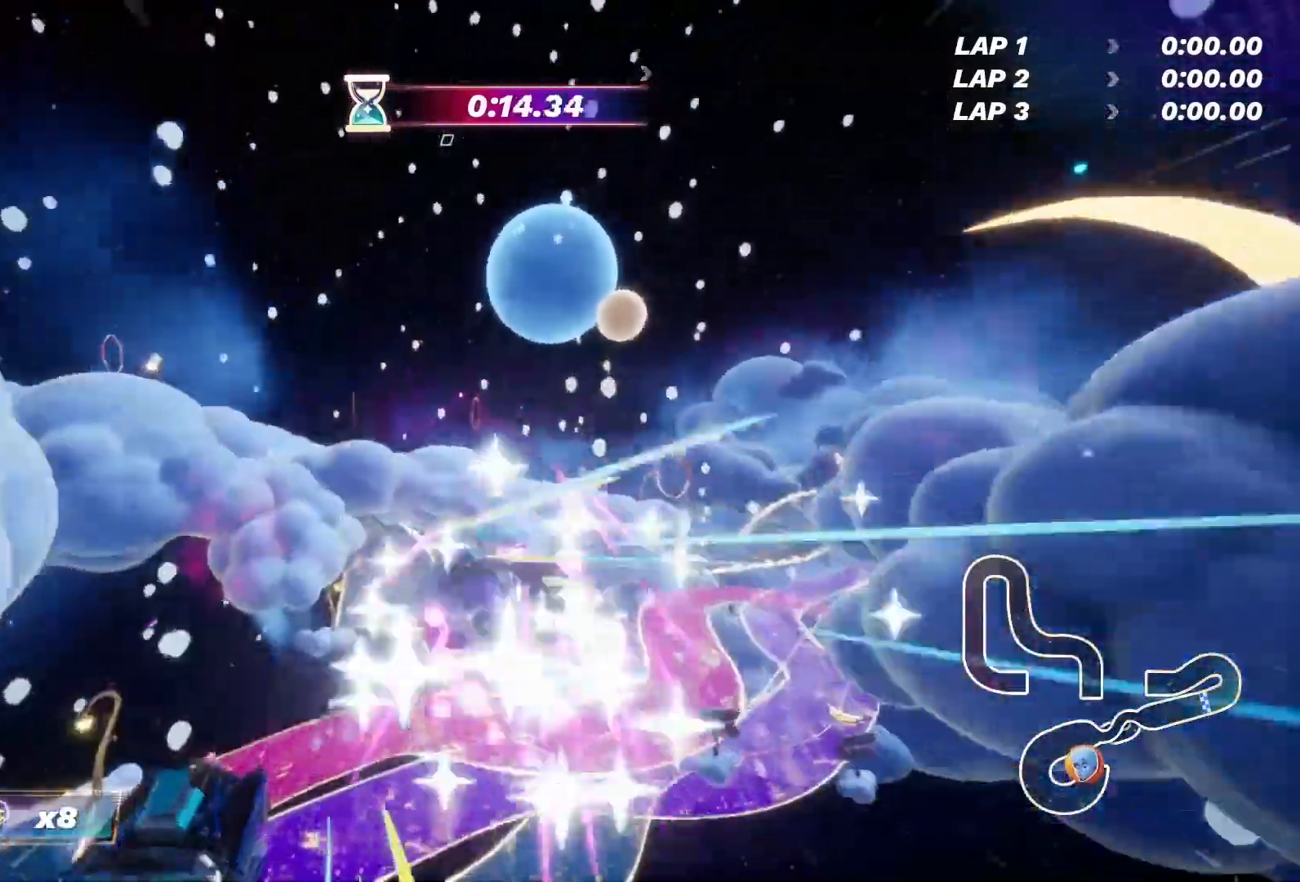
{"buttons": ["R2"], "left_stick": "center", "right_stick": "center", "events": [[67, "CROSS", "up"], [83, "left_stick", "center"], [250, "left_stick", "left"], [400, "left_stick", "center"]]}
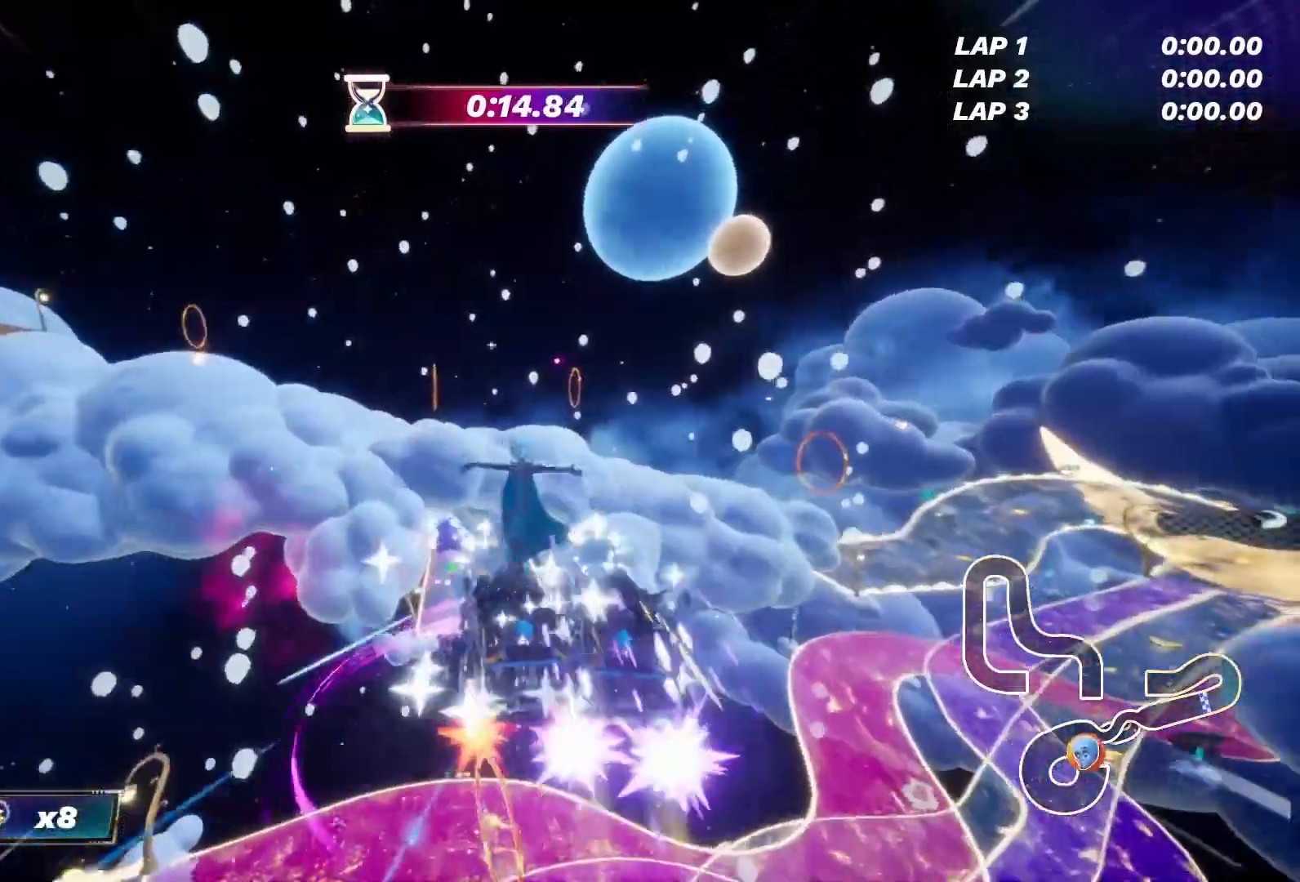
{"buttons": ["R2"], "left_stick": "center", "right_stick": "center", "events": [[167, "left_stick", "up-right"], [283, "left_stick", "center"]]}
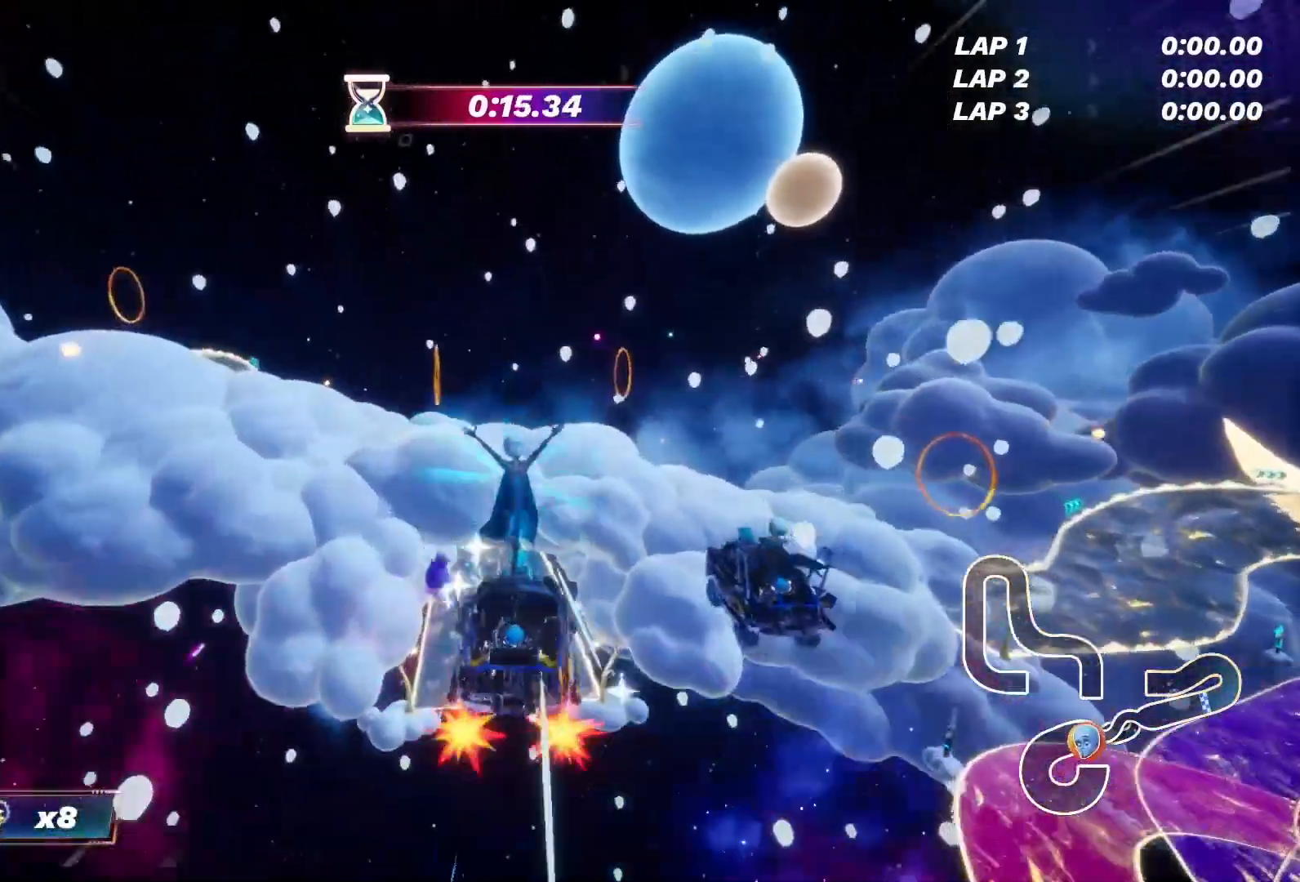
{"buttons": ["R2"], "left_stick": "left", "right_stick": "center", "events": [[383, "left_stick", "left"]]}
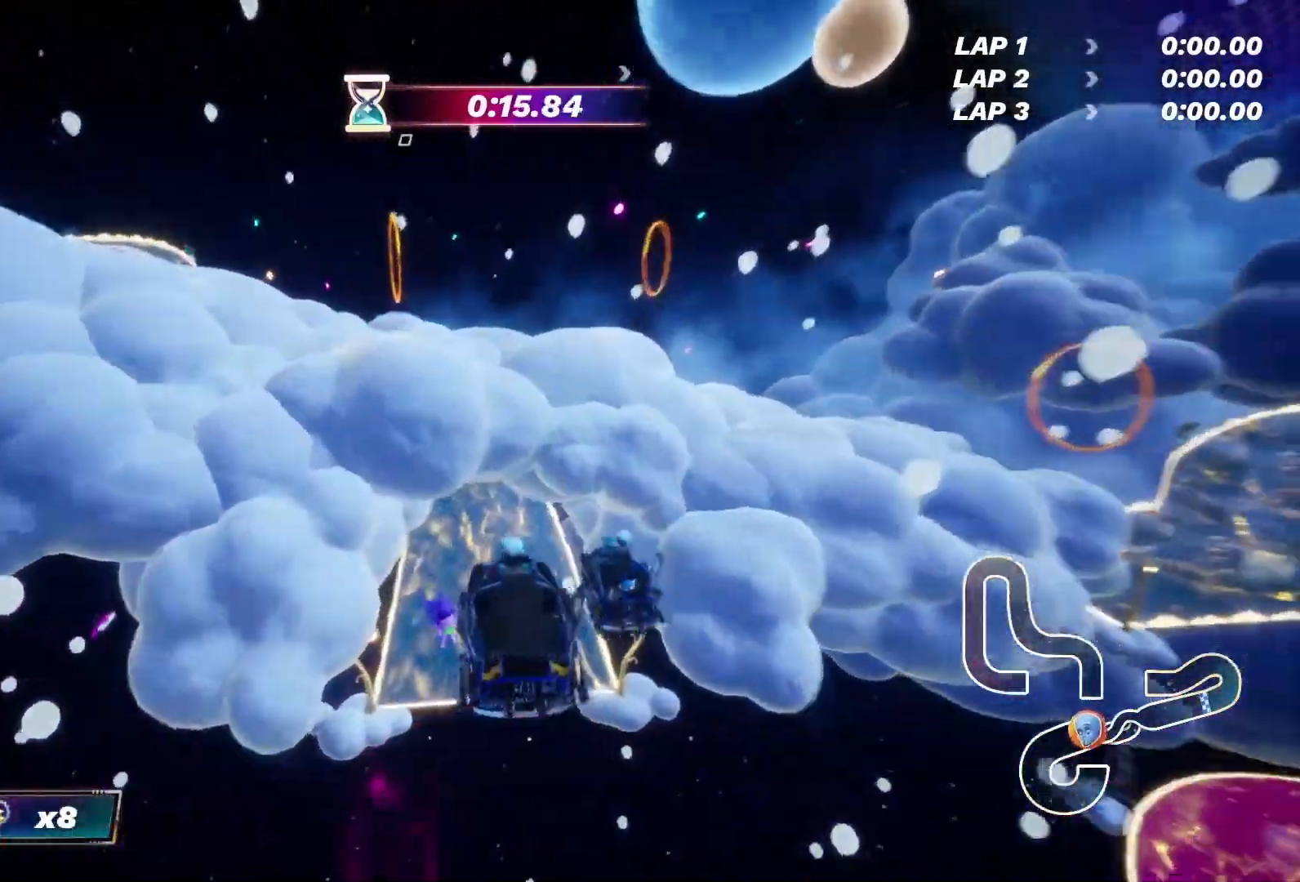
{"buttons": ["R2"], "left_stick": "center", "right_stick": "center", "events": [[17, "left_stick", "center"]]}
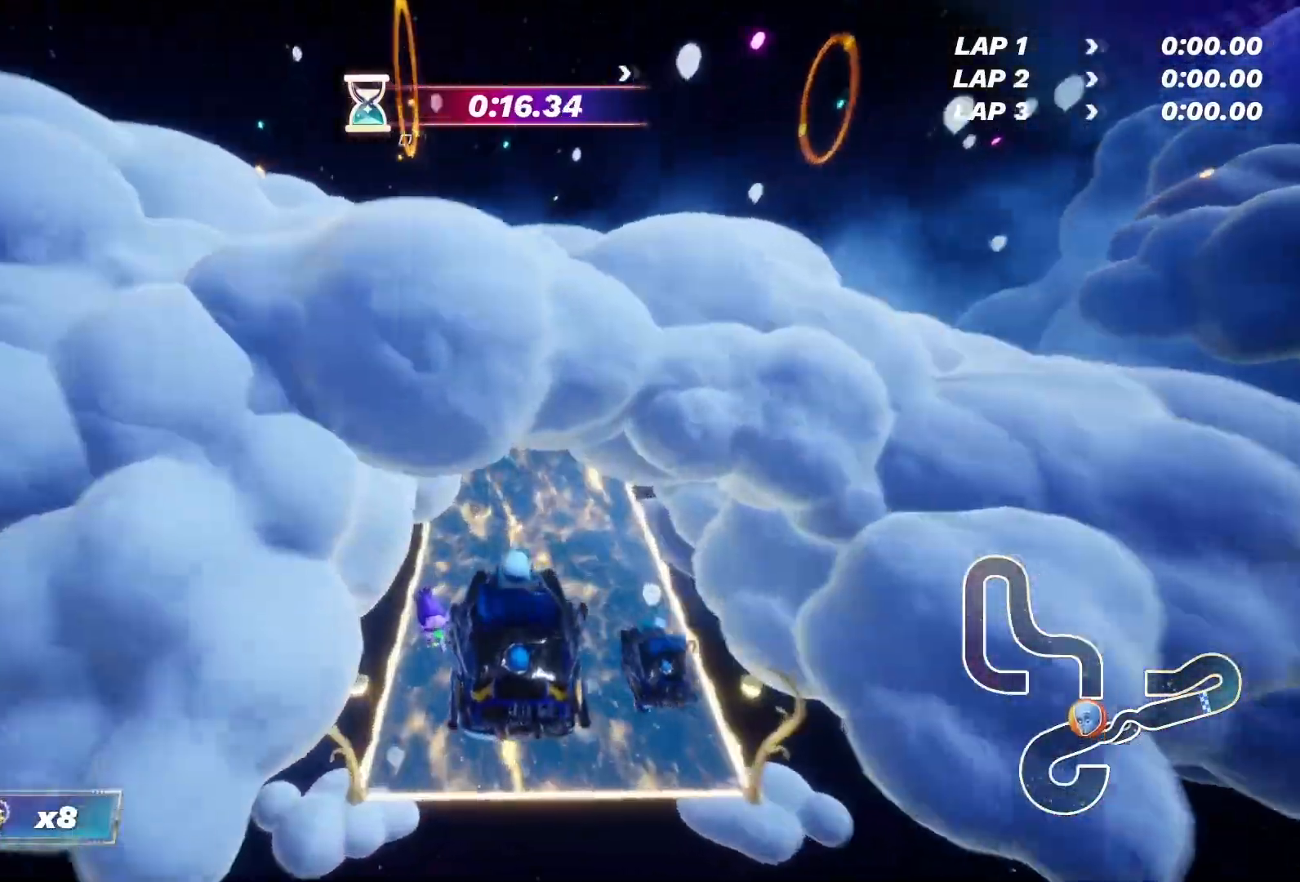
{"buttons": ["R2"], "left_stick": "left", "right_stick": "center", "events": [[467, "left_stick", "left"]]}
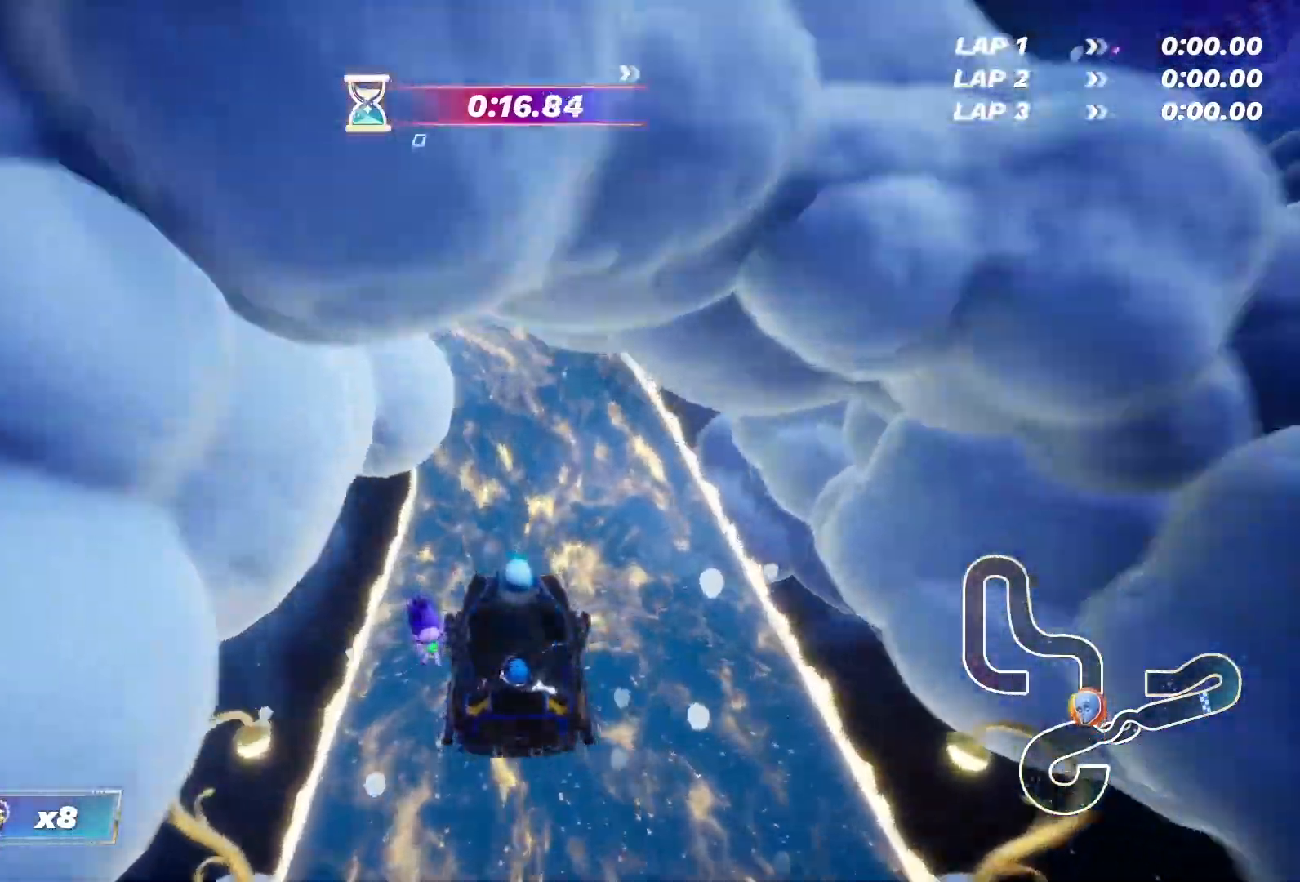
{"buttons": ["R2"], "left_stick": "center", "right_stick": "center", "events": [[67, "left_stick", "center"], [300, "left_stick", "right"], [417, "left_stick", "center"]]}